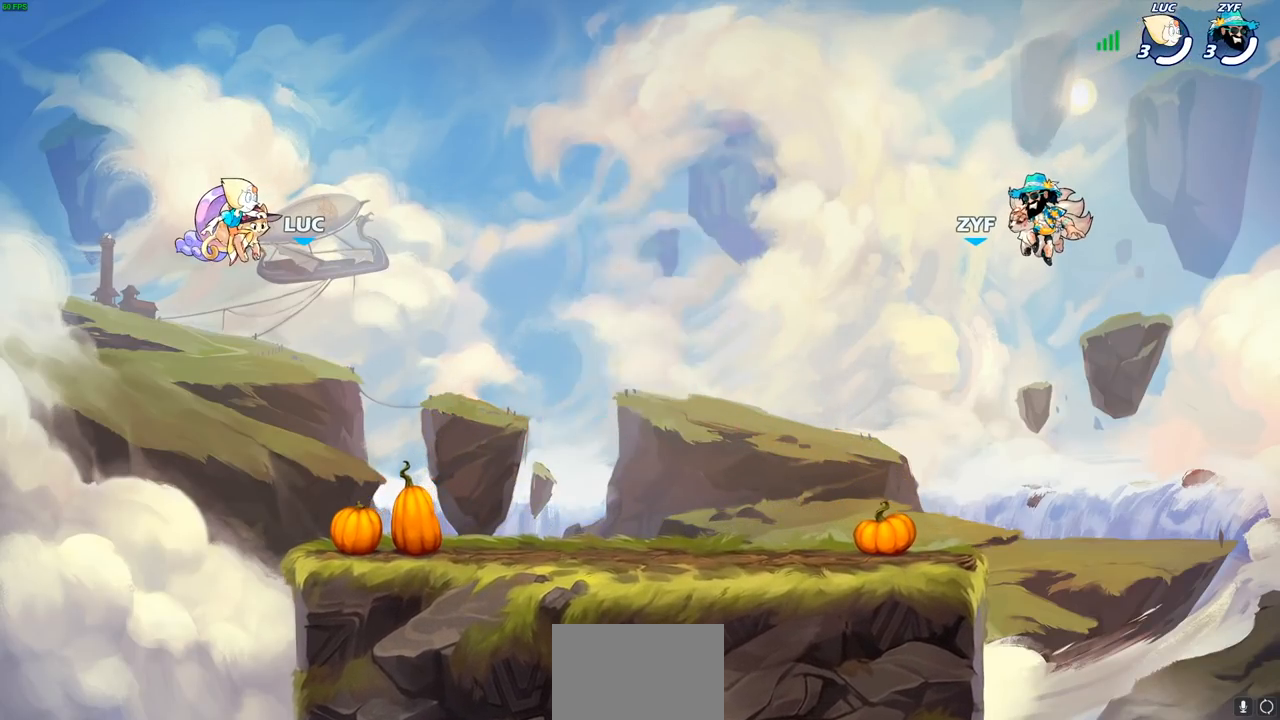
Gameplay with a controller (PlayStation layout); each line is a JSON object with the inputs held at the frame after it. "events" lists button and stick changes between this image and that frame as [ms after this image, input, new state], when the widget could be followed in between. Not read: R1.
{"buttons": ["SELECT"], "left_stick": "center", "right_stick": "center", "events": [[467, "SELECT", "down"]]}
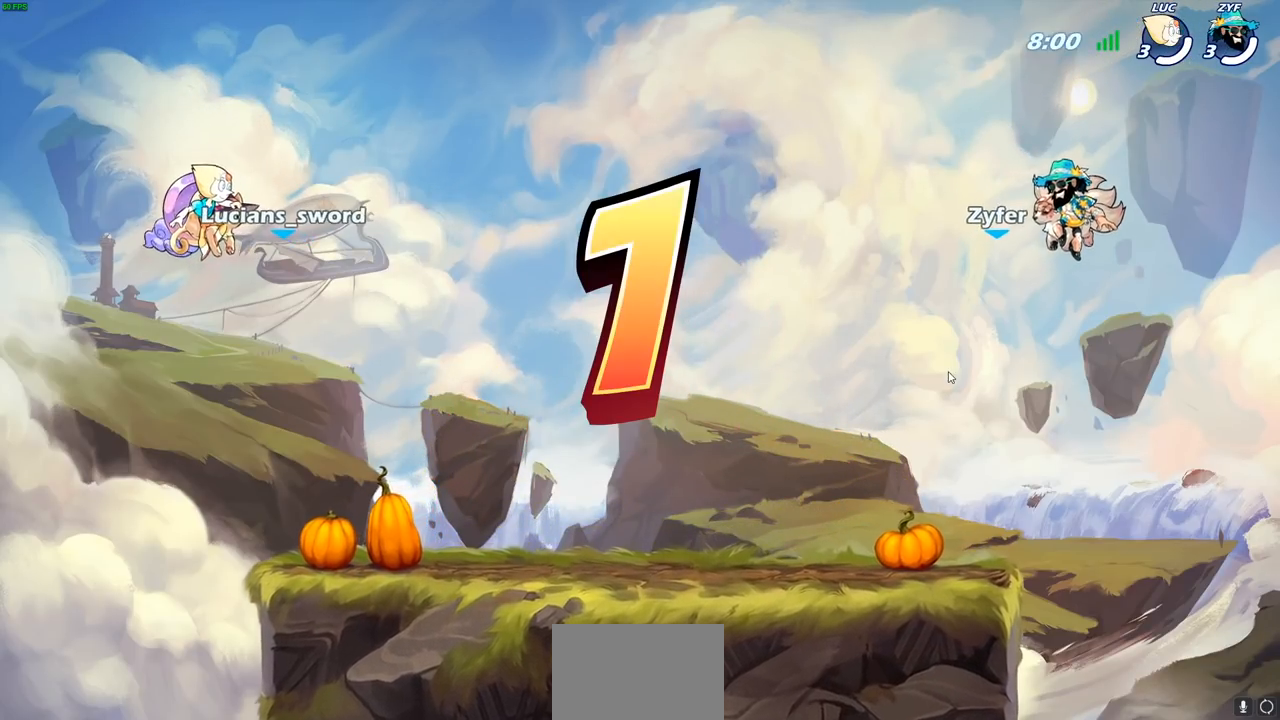
{"buttons": ["SELECT"], "left_stick": "center", "right_stick": "center", "events": []}
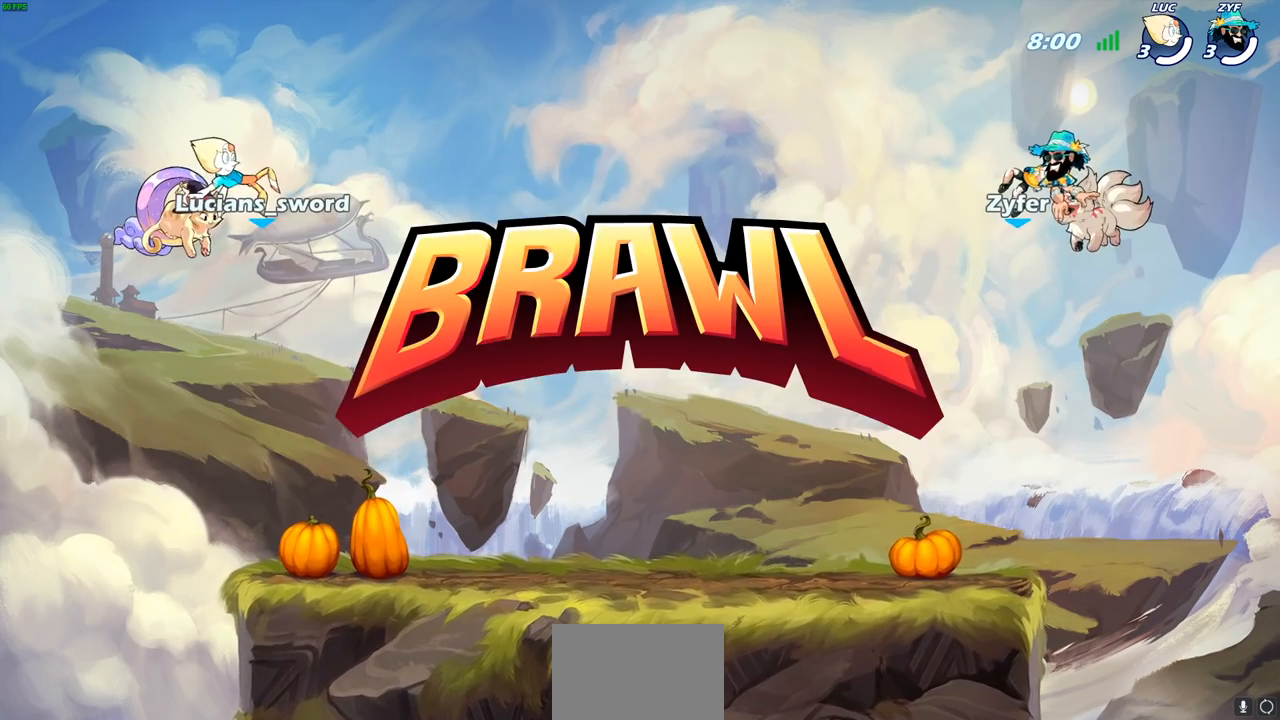
{"buttons": ["SELECT"], "left_stick": "center", "right_stick": "center", "events": []}
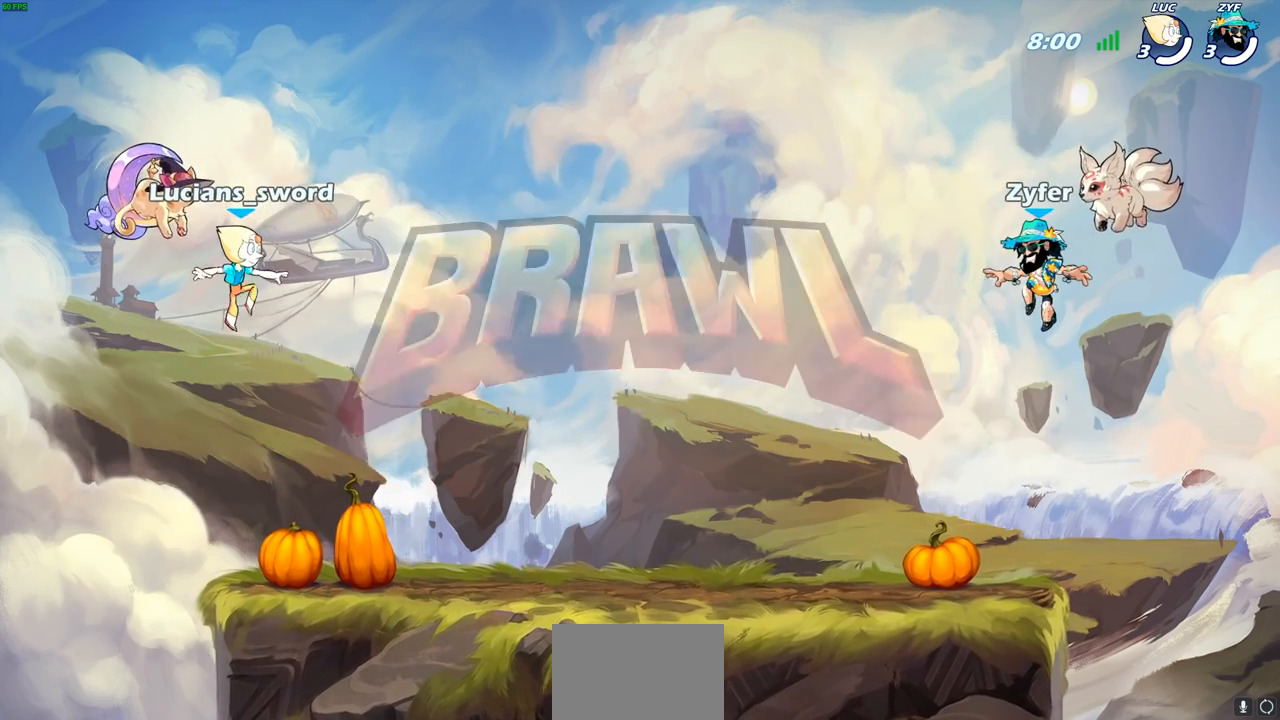
{"buttons": ["SELECT"], "left_stick": "center", "right_stick": "center", "events": []}
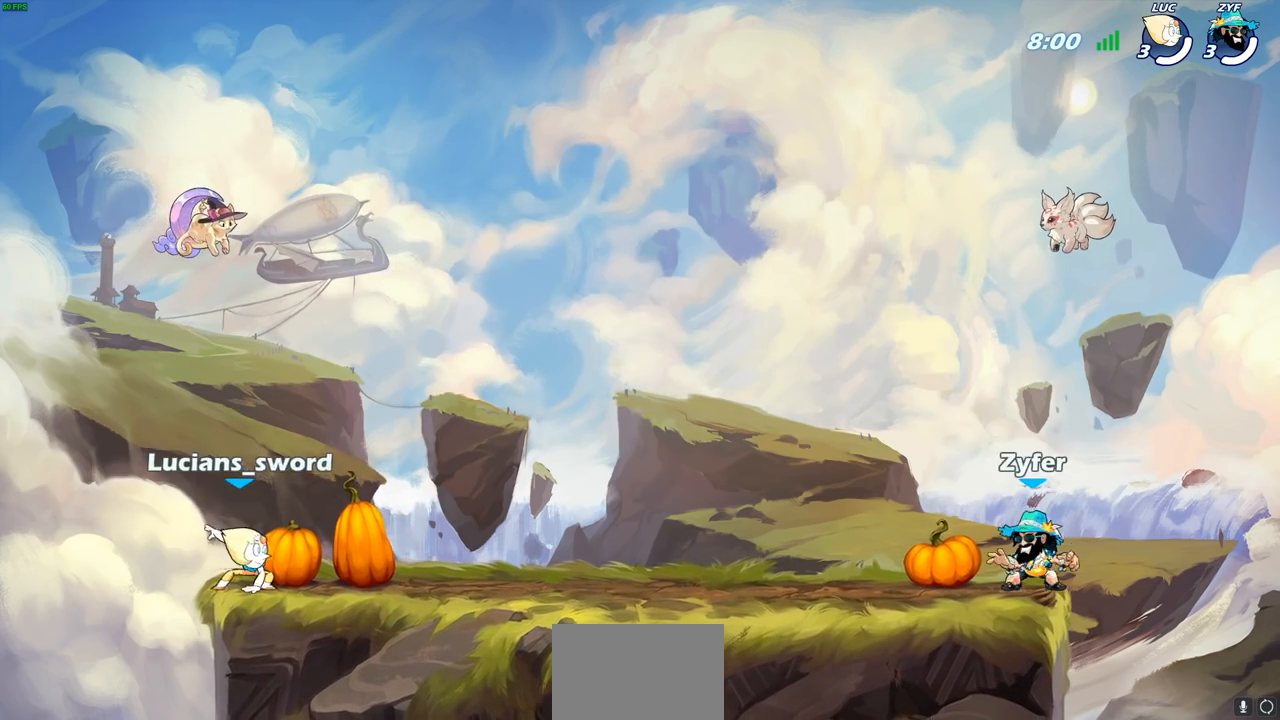
{"buttons": ["SELECT"], "left_stick": "center", "right_stick": "center", "events": []}
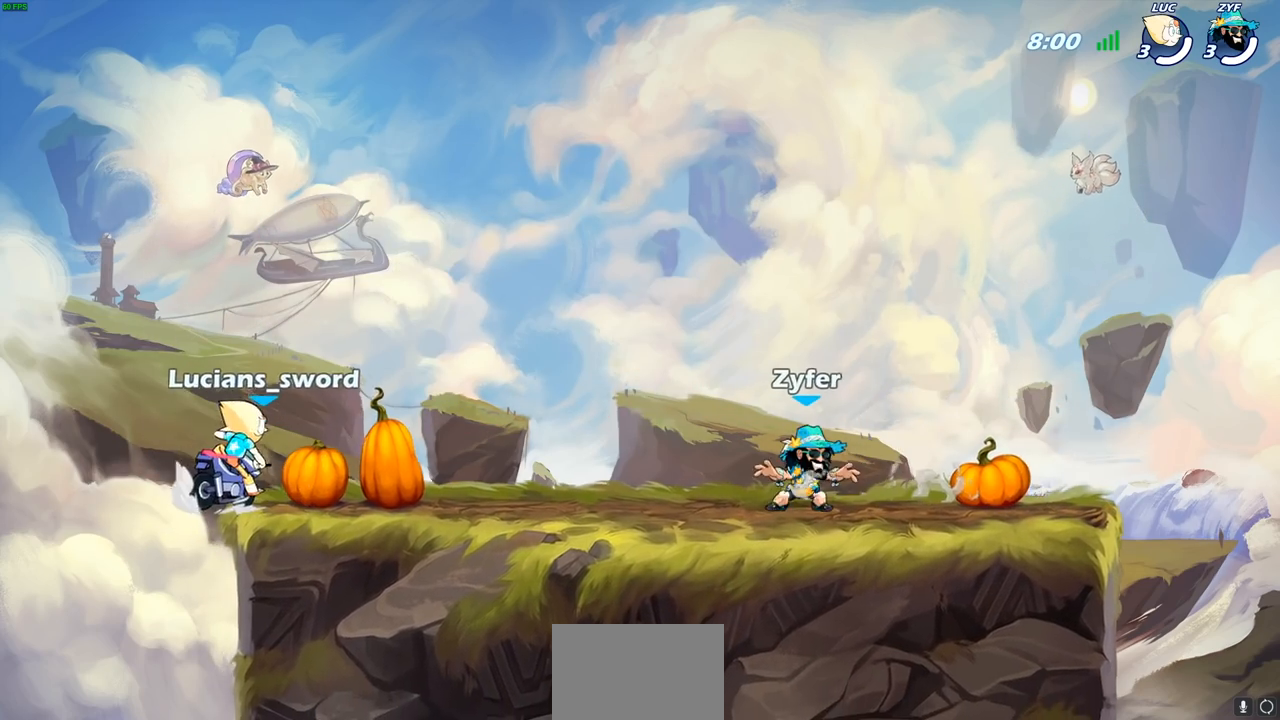
{"buttons": [], "left_stick": "center", "right_stick": "center", "events": [[167, "SELECT", "up"]]}
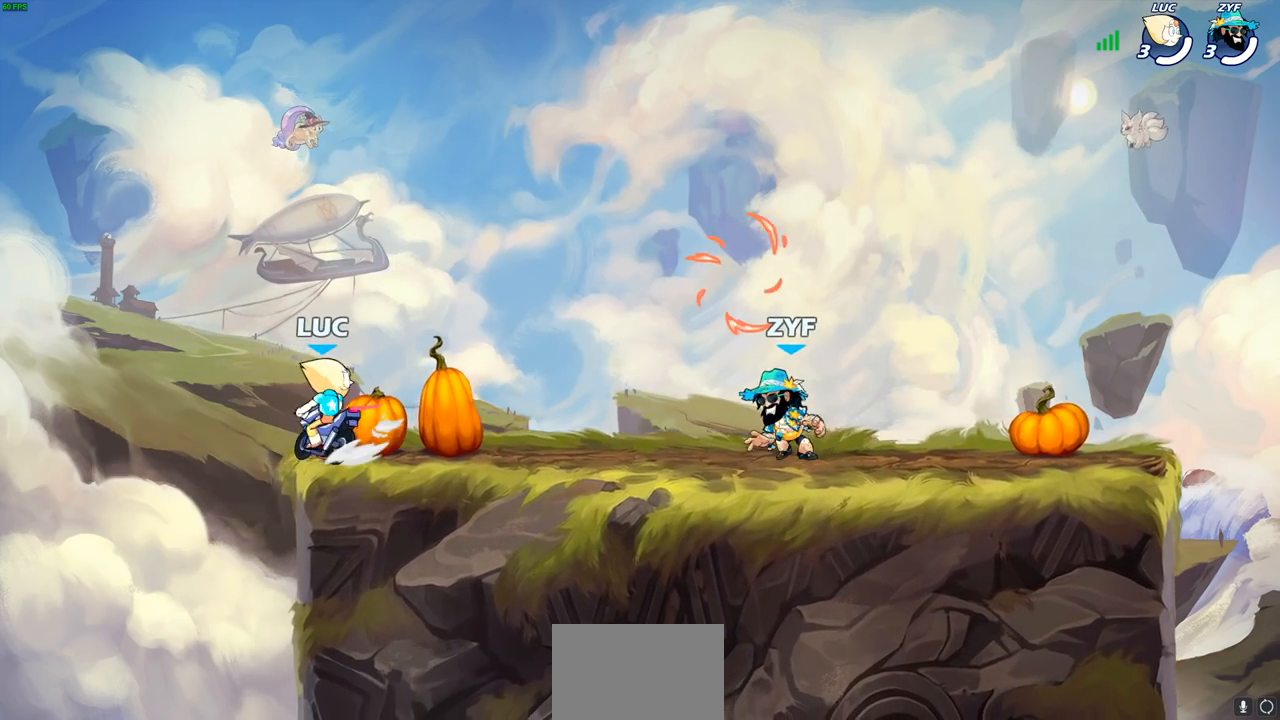
{"buttons": [], "left_stick": "center", "right_stick": "center", "events": []}
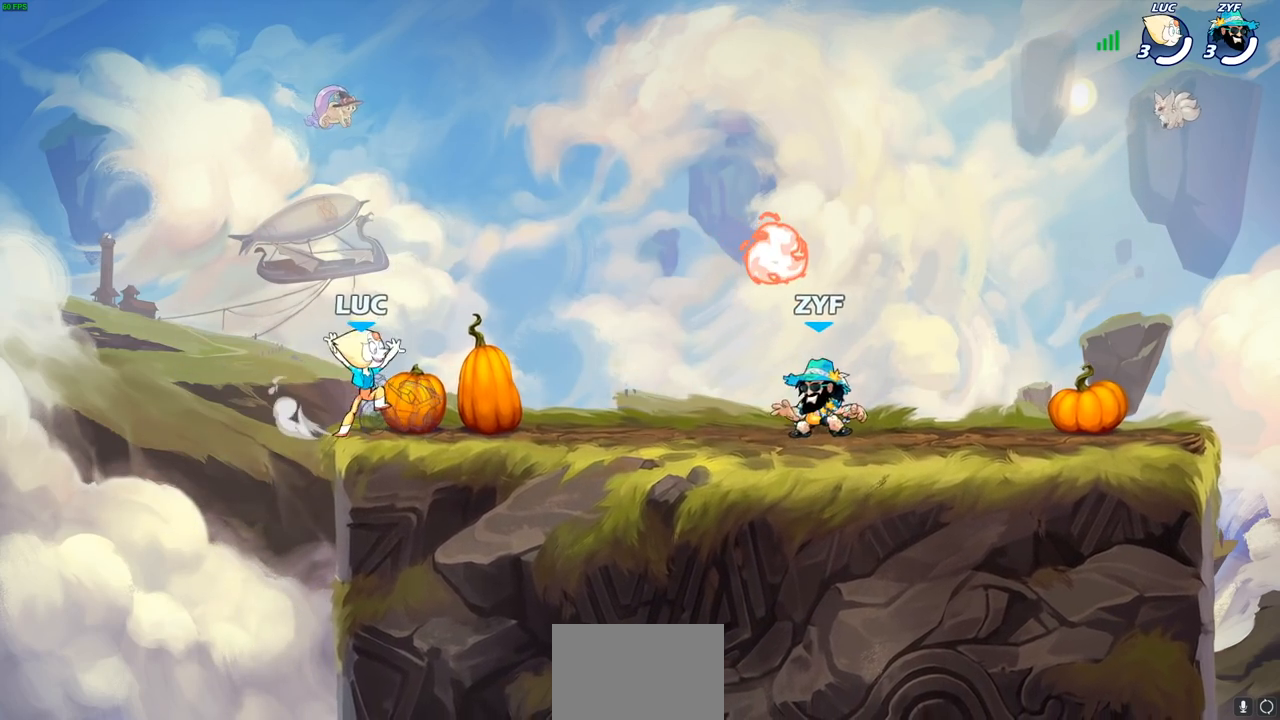
{"buttons": ["CROSS", "R2"], "left_stick": "right", "right_stick": "center", "events": [[333, "left_stick", "right"], [433, "R2", "down"], [467, "CROSS", "down"]]}
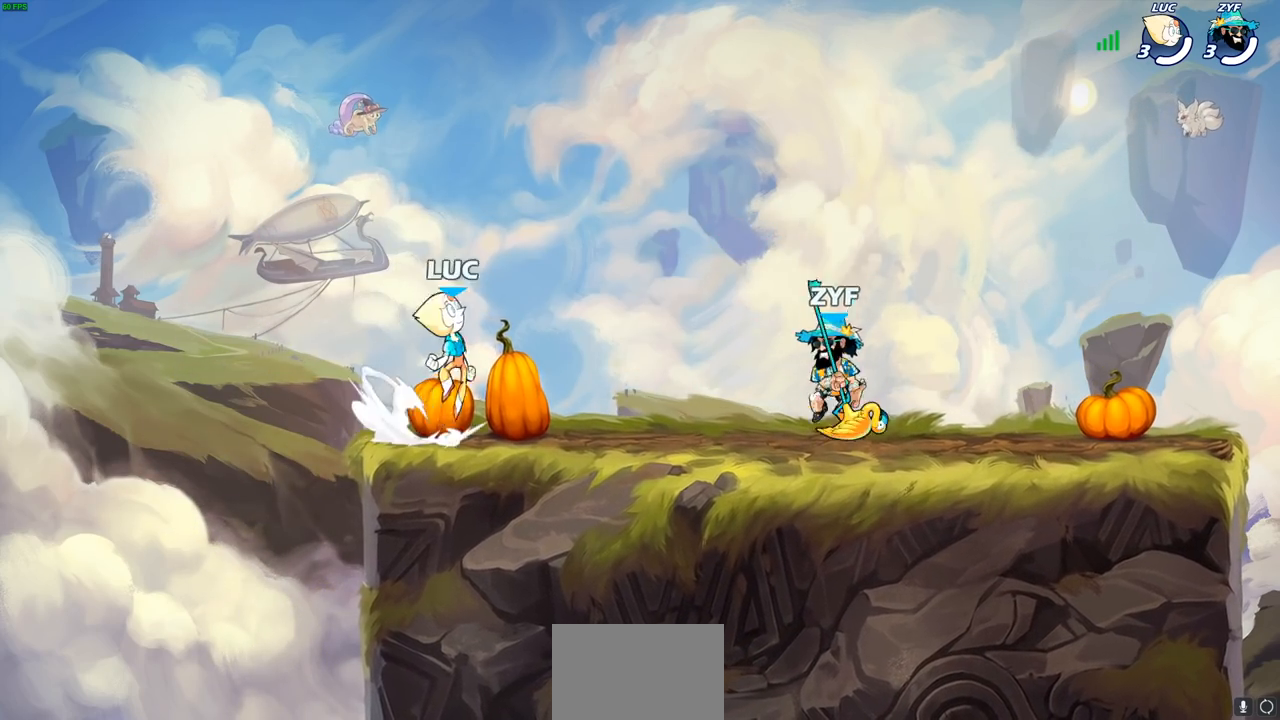
{"buttons": [], "left_stick": "up-right", "right_stick": "center", "events": [[83, "CROSS", "up"], [83, "left_stick", "down-left"], [100, "R2", "up"], [233, "left_stick", "left"], [300, "R2", "down"], [350, "CROSS", "down"], [417, "left_stick", "up"], [467, "R2", "up"], [483, "CROSS", "up"], [483, "left_stick", "up-right"]]}
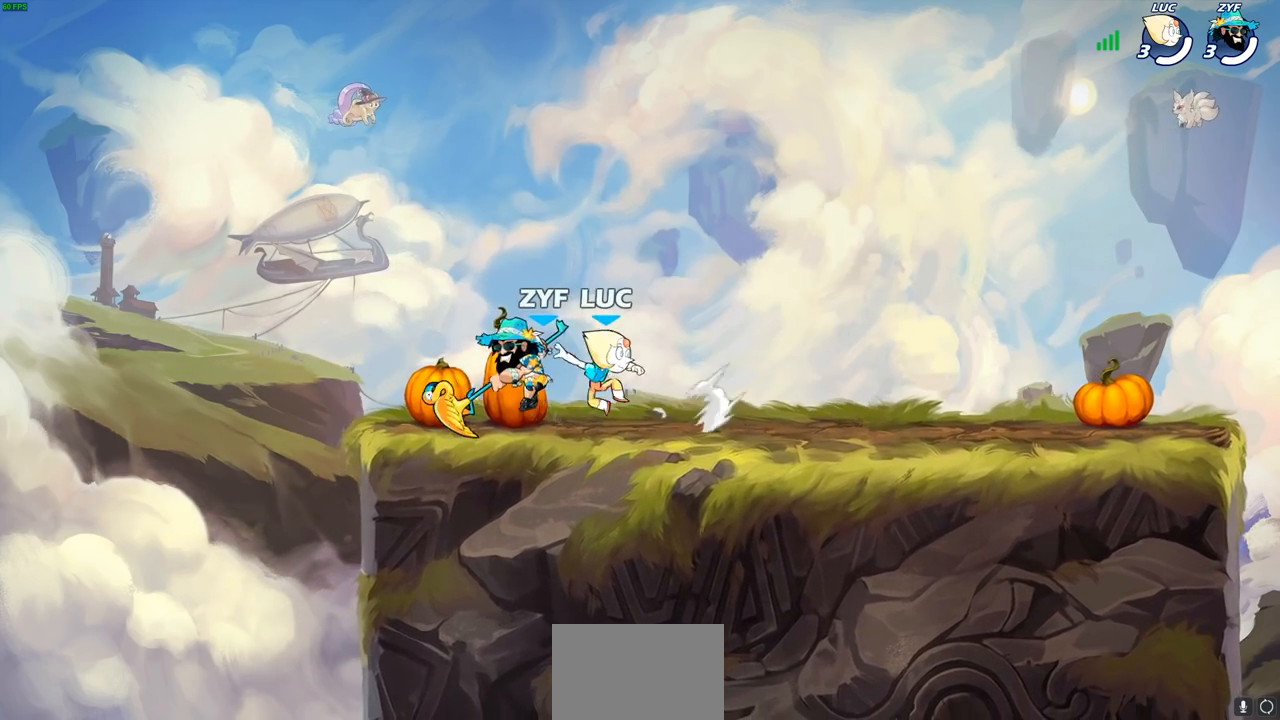
{"buttons": [], "left_stick": "center", "right_stick": "center", "events": [[150, "CROSS", "down"], [250, "CROSS", "up"], [267, "left_stick", "center"]]}
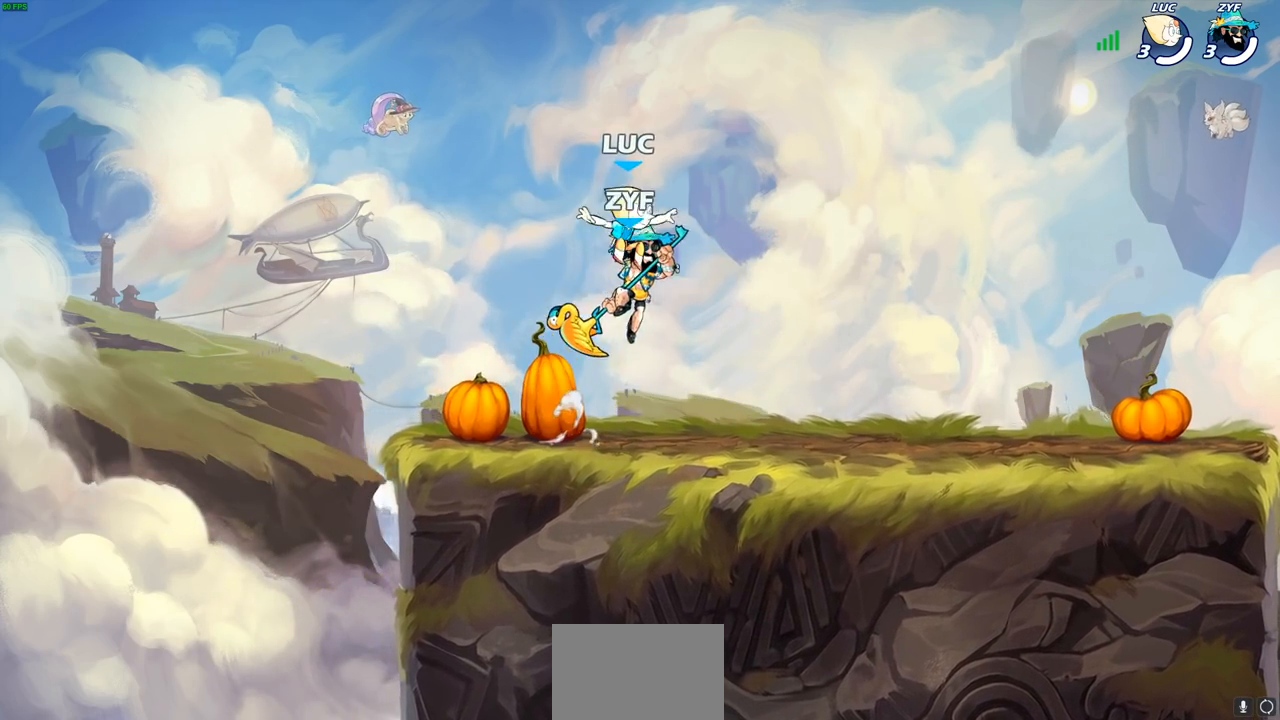
{"buttons": [], "left_stick": "left", "right_stick": "center", "events": [[133, "SQUARE", "down"], [217, "SQUARE", "up"], [333, "left_stick", "left"]]}
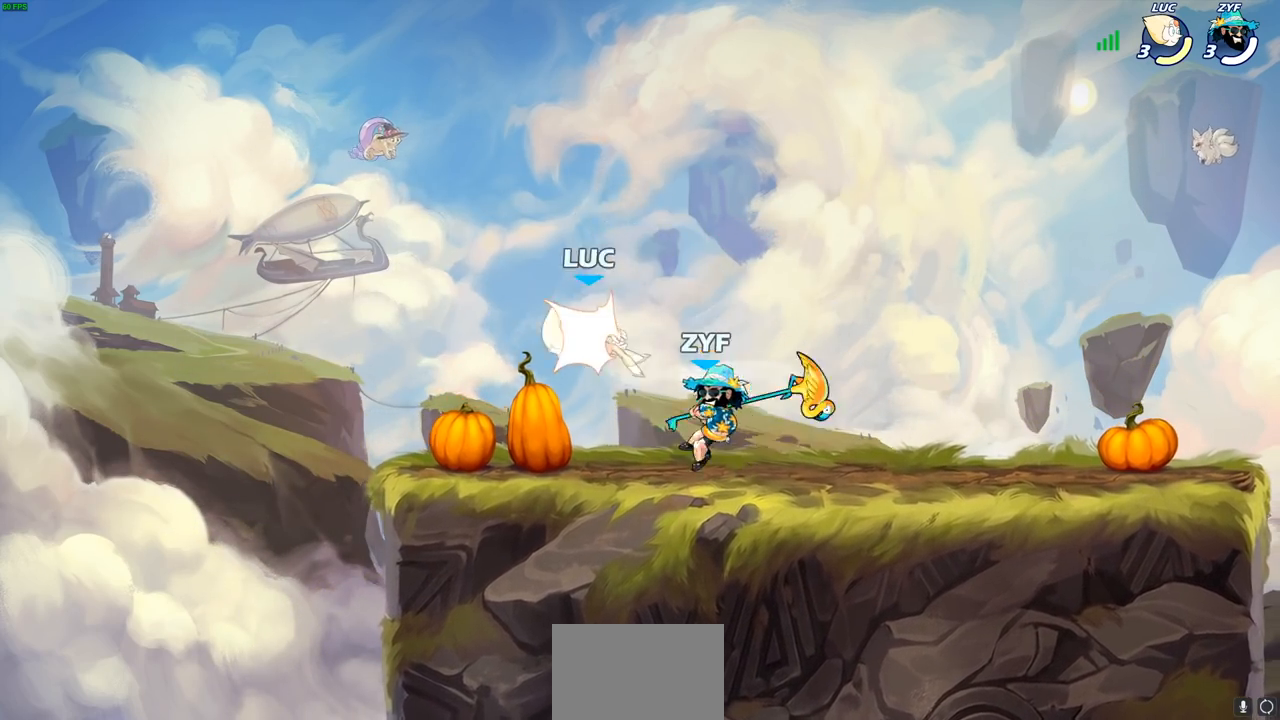
{"buttons": ["CROSS", "R2"], "left_stick": "up", "right_stick": "center", "events": [[217, "left_stick", "up-right"], [333, "left_stick", "up"], [350, "CROSS", "down"], [400, "R2", "down"]]}
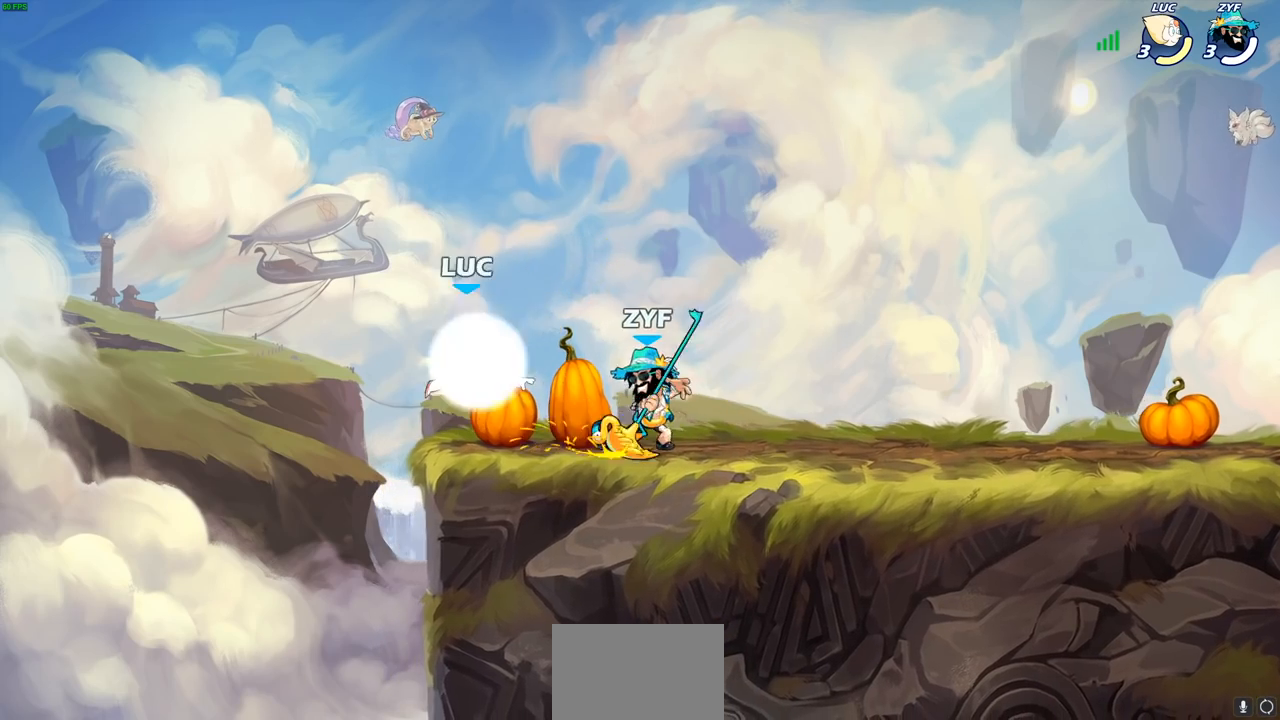
{"buttons": [], "left_stick": "right", "right_stick": "center", "events": [[17, "CROSS", "up"], [67, "left_stick", "up-right"], [117, "R2", "up"], [183, "CROSS", "down"], [333, "CROSS", "up"], [367, "left_stick", "right"]]}
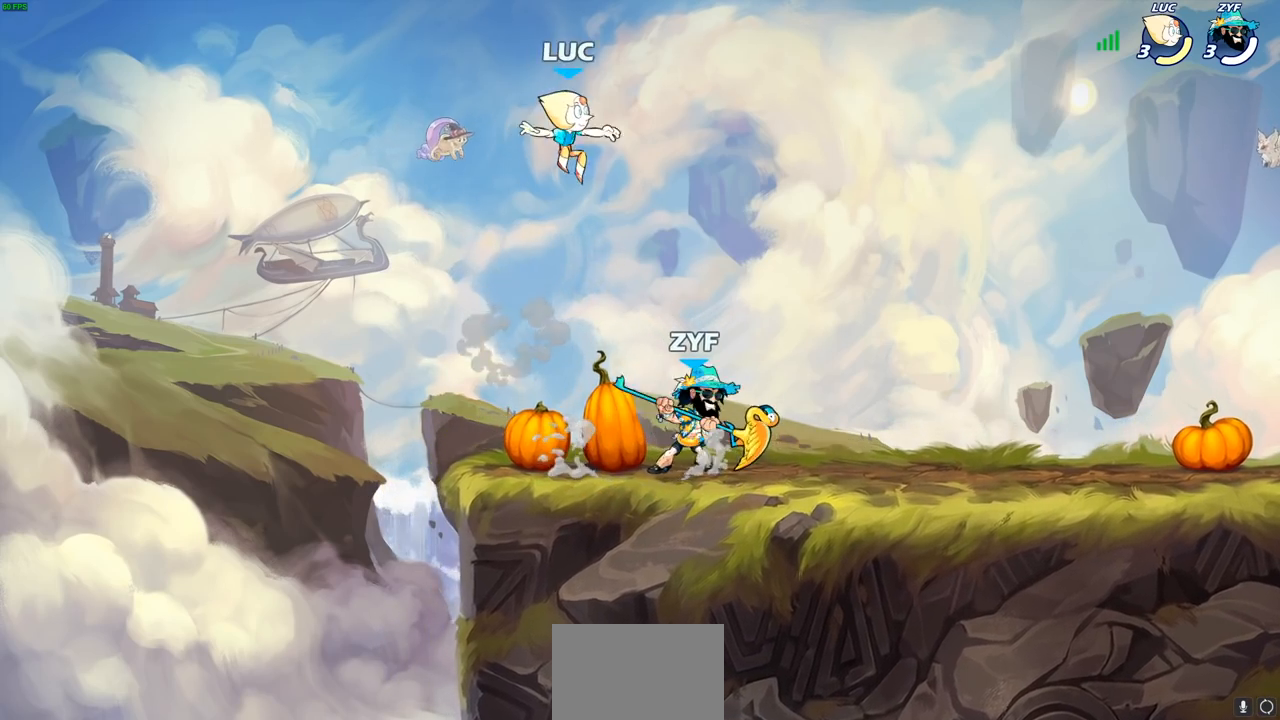
{"buttons": [], "left_stick": "down-left", "right_stick": "center", "events": [[117, "CROSS", "down"], [133, "left_stick", "up"], [283, "CROSS", "up"], [283, "left_stick", "left"], [367, "left_stick", "down-left"]]}
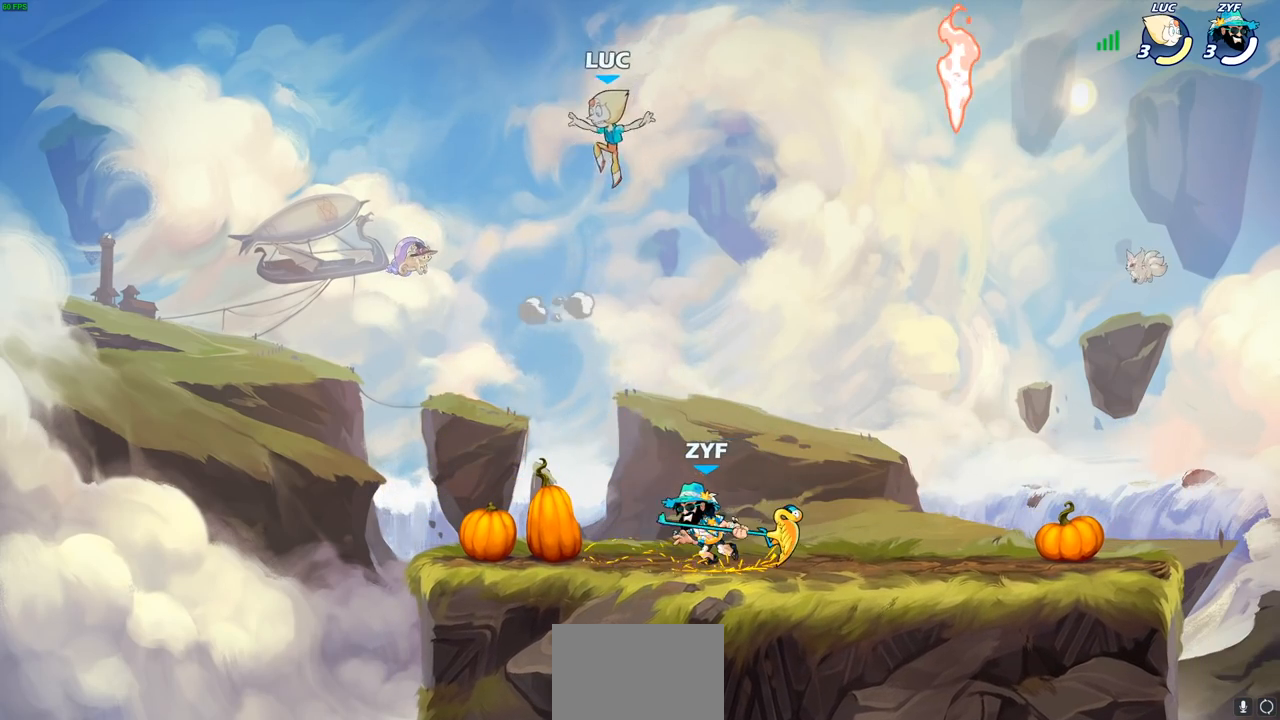
{"buttons": [], "left_stick": "right", "right_stick": "center", "events": [[317, "left_stick", "down-right"], [483, "left_stick", "right"]]}
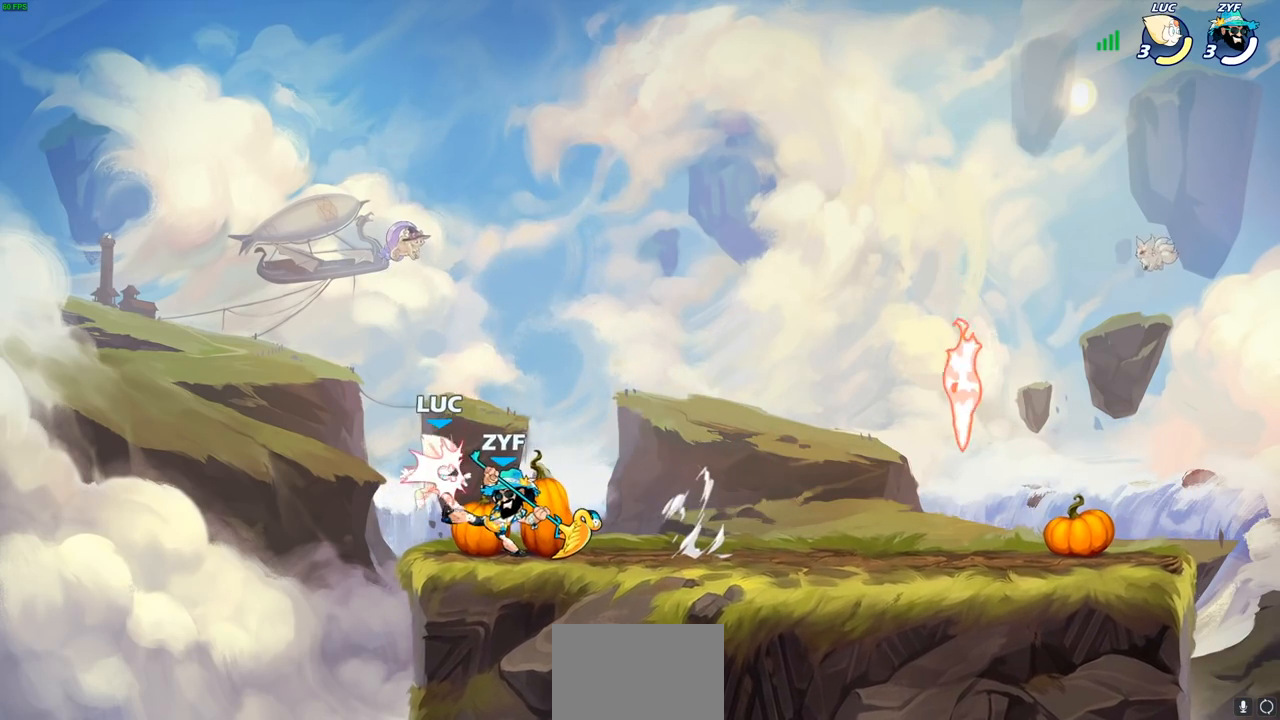
{"buttons": [], "left_stick": "center", "right_stick": "center", "events": [[83, "left_stick", "center"]]}
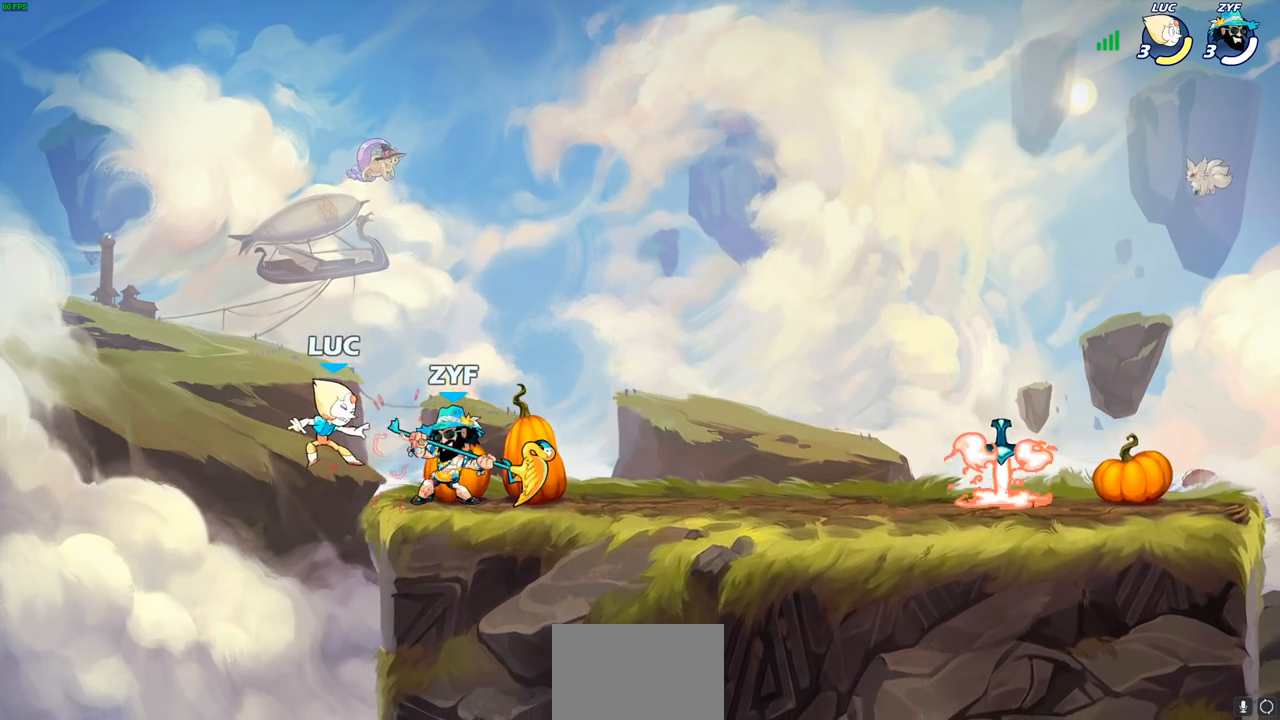
{"buttons": [], "left_stick": "center", "right_stick": "center", "events": []}
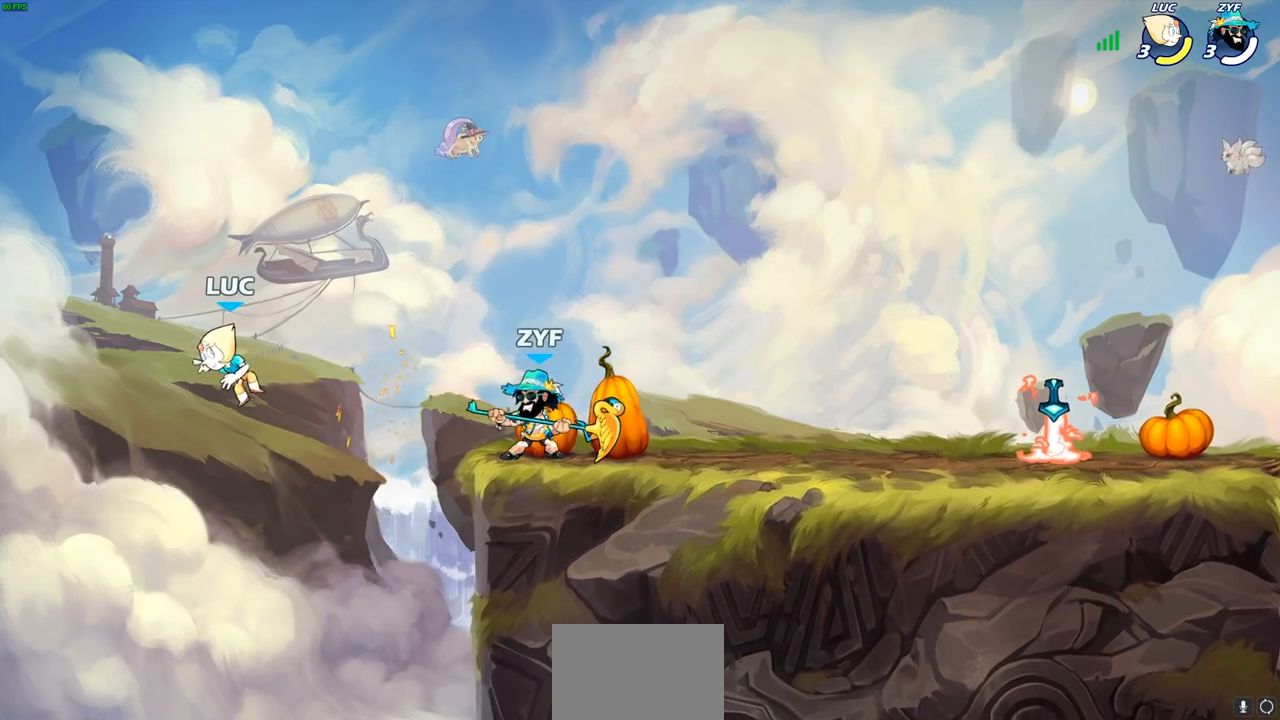
{"buttons": [], "left_stick": "right", "right_stick": "center", "events": [[17, "left_stick", "right"]]}
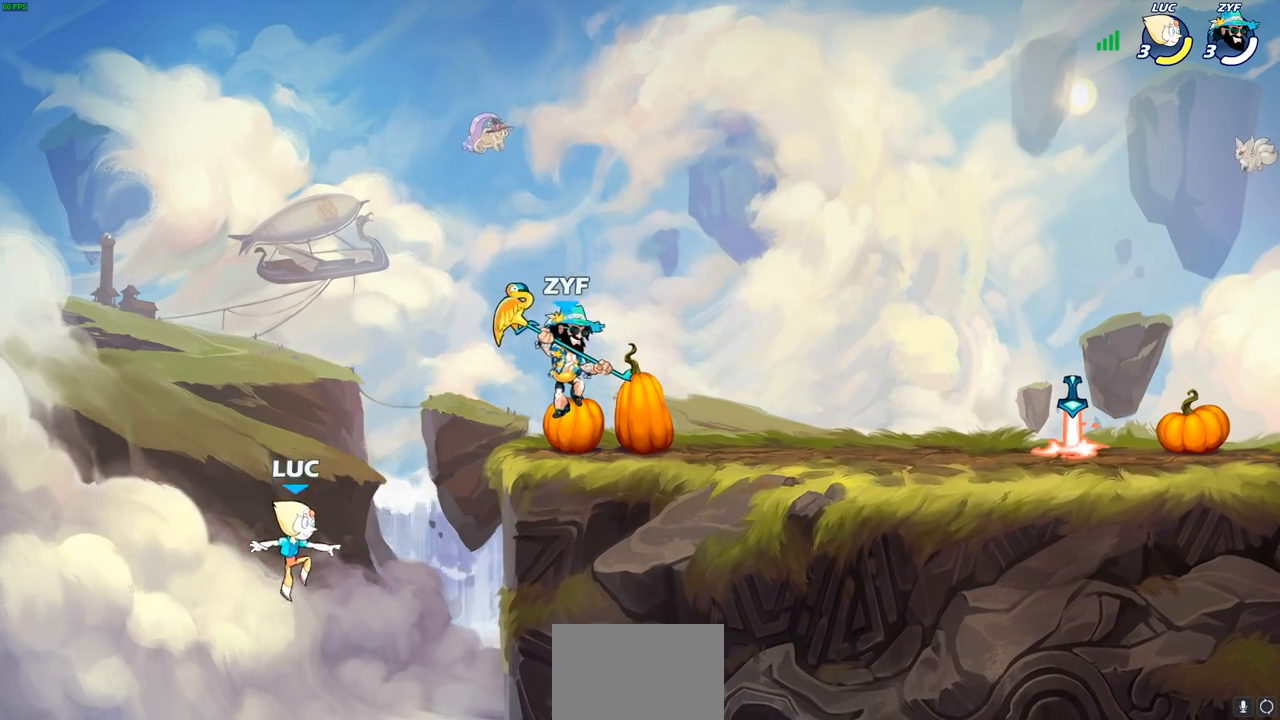
{"buttons": [], "left_stick": "right", "right_stick": "center", "events": [[67, "CROSS", "down"], [217, "CROSS", "up"], [250, "CIRCLE", "down"], [383, "CIRCLE", "up"]]}
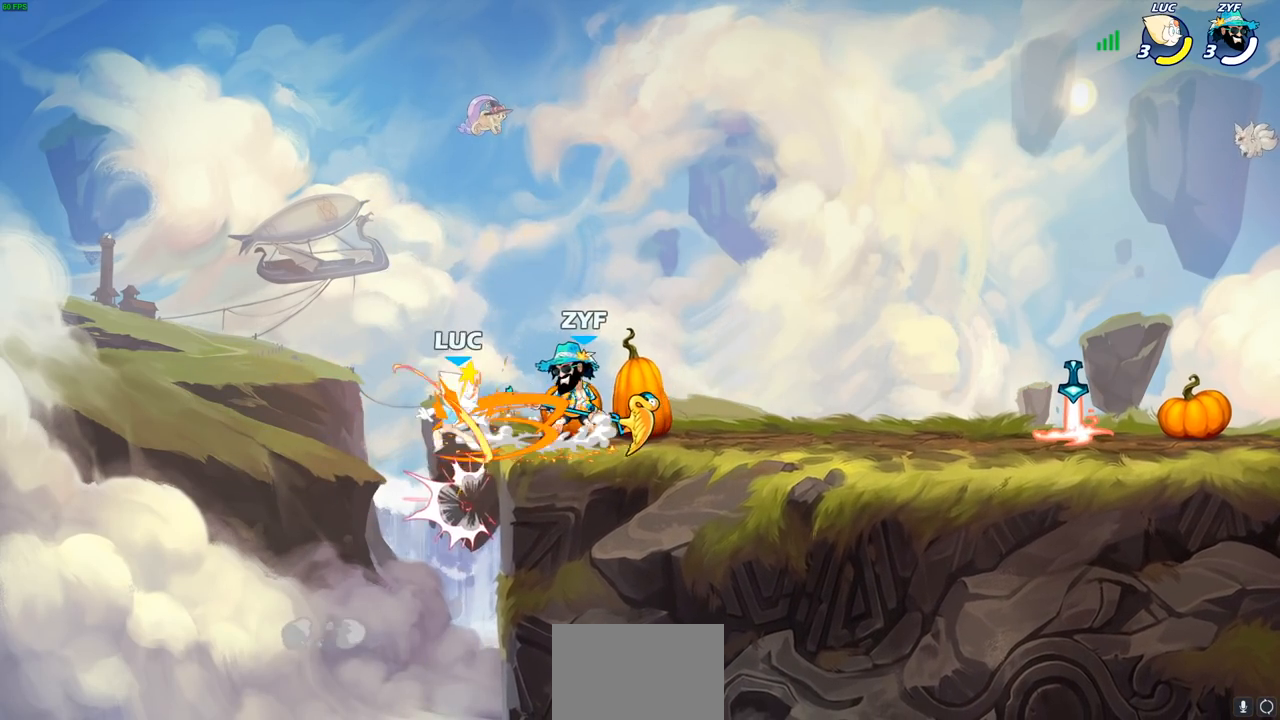
{"buttons": ["R2"], "left_stick": "center", "right_stick": "center", "events": [[200, "left_stick", "center"], [267, "R2", "down"], [283, "left_stick", "up"], [450, "left_stick", "center"]]}
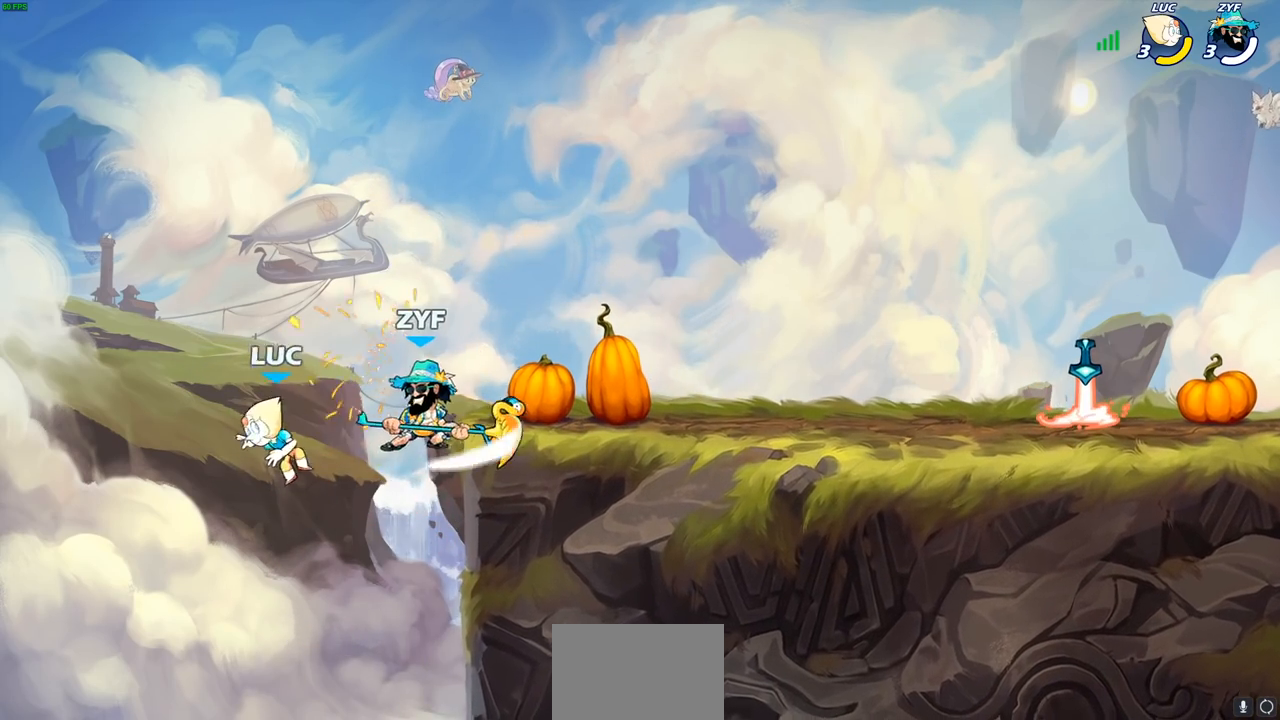
{"buttons": [], "left_stick": "up", "right_stick": "center"}
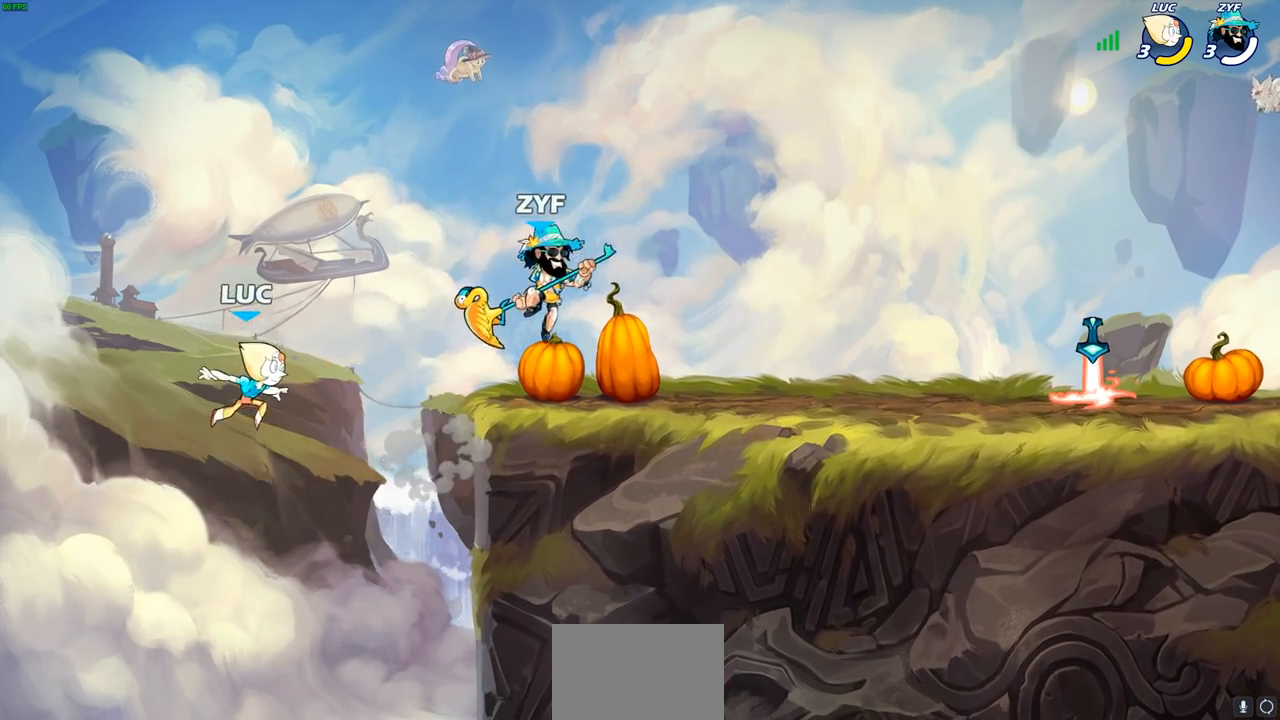
{"buttons": ["CROSS"], "left_stick": "up-left", "right_stick": "center", "events": [[67, "left_stick", "right"], [83, "CROSS", "down"], [283, "CROSS", "up"], [350, "left_stick", "up"], [367, "CROSS", "down"], [500, "left_stick", "up-left"]]}
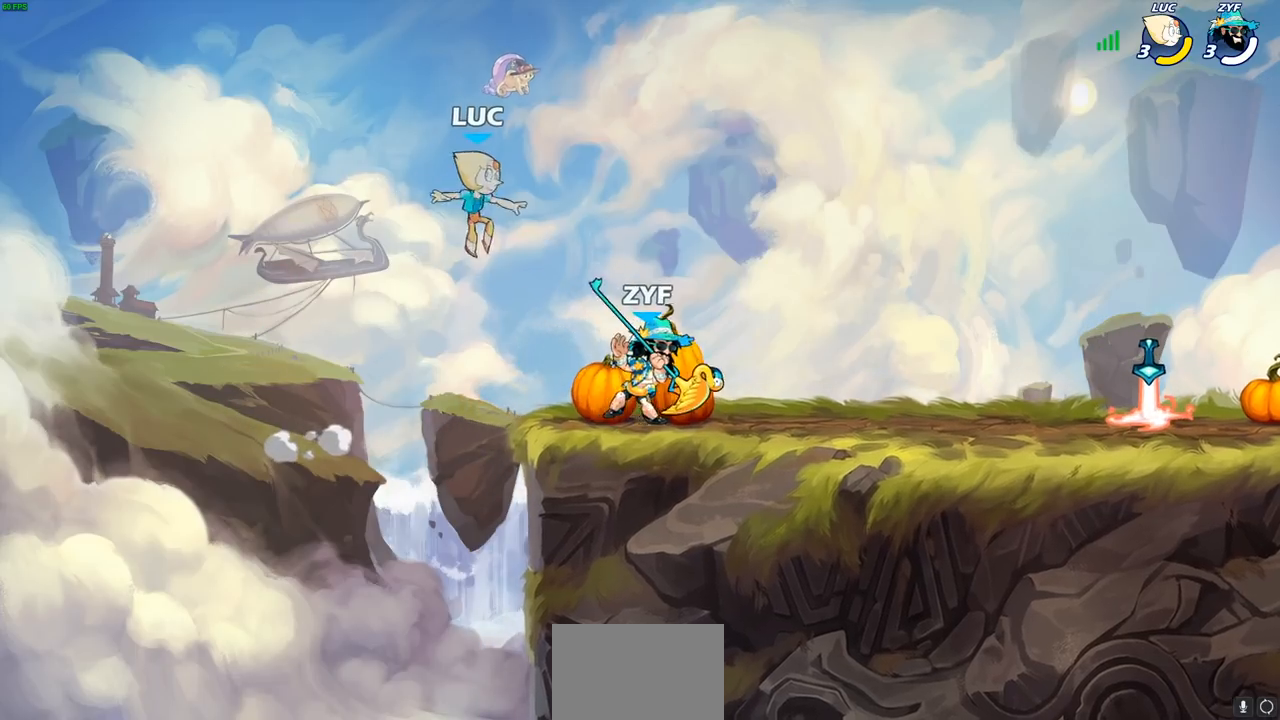
{"buttons": [], "left_stick": "up", "right_stick": "center", "events": [[17, "left_stick", "left"], [83, "CROSS", "up"], [117, "left_stick", "down-left"], [250, "left_stick", "right"], [500, "left_stick", "up"]]}
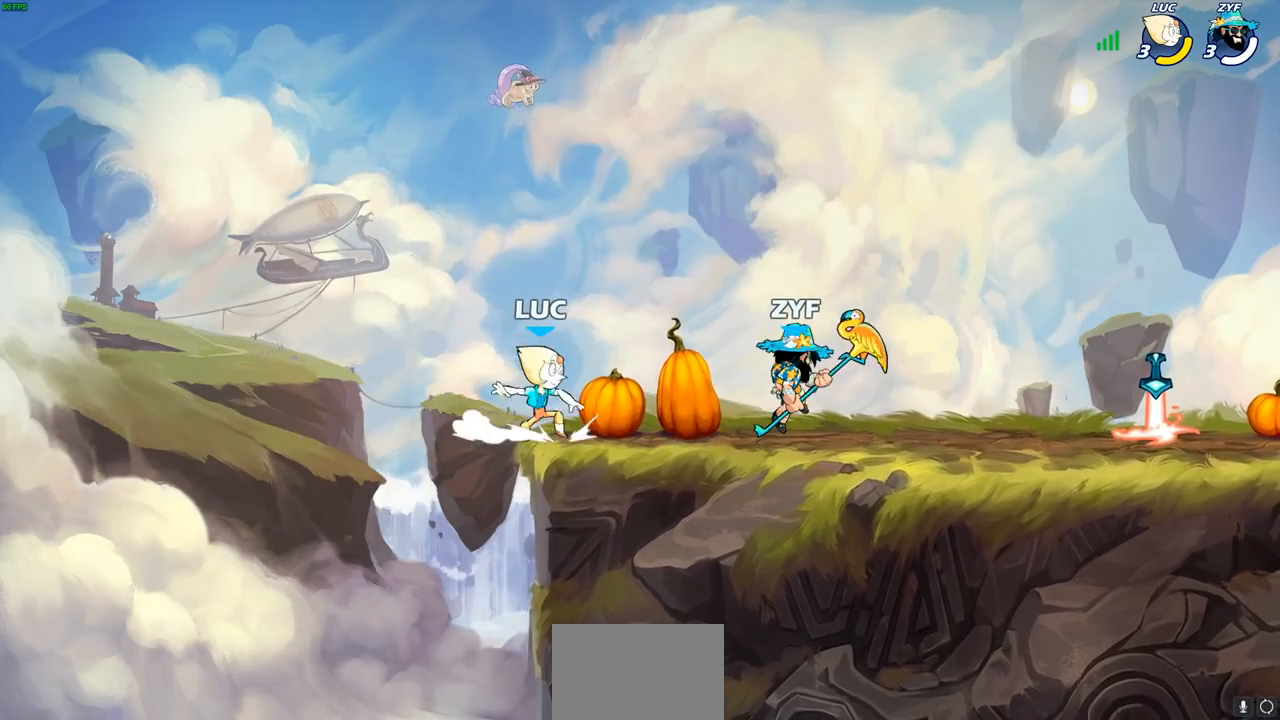
{"buttons": [], "left_stick": "right", "right_stick": "center", "events": [[17, "left_stick", "up-left"], [33, "CROSS", "down"], [183, "CROSS", "up"], [233, "left_stick", "up-right"], [367, "left_stick", "right"]]}
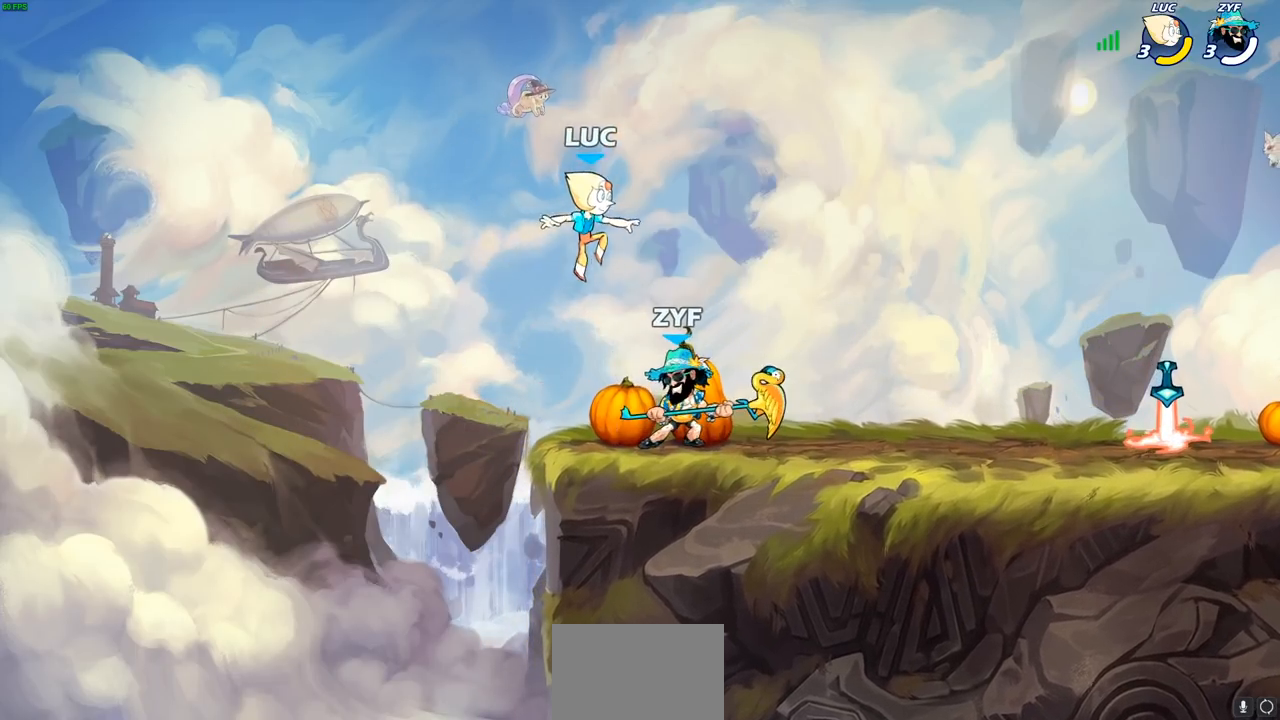
{"buttons": [], "left_stick": "down-left", "right_stick": "center", "events": [[67, "CROSS", "down"], [183, "left_stick", "up"], [200, "CROSS", "up"], [283, "left_stick", "down-left"]]}
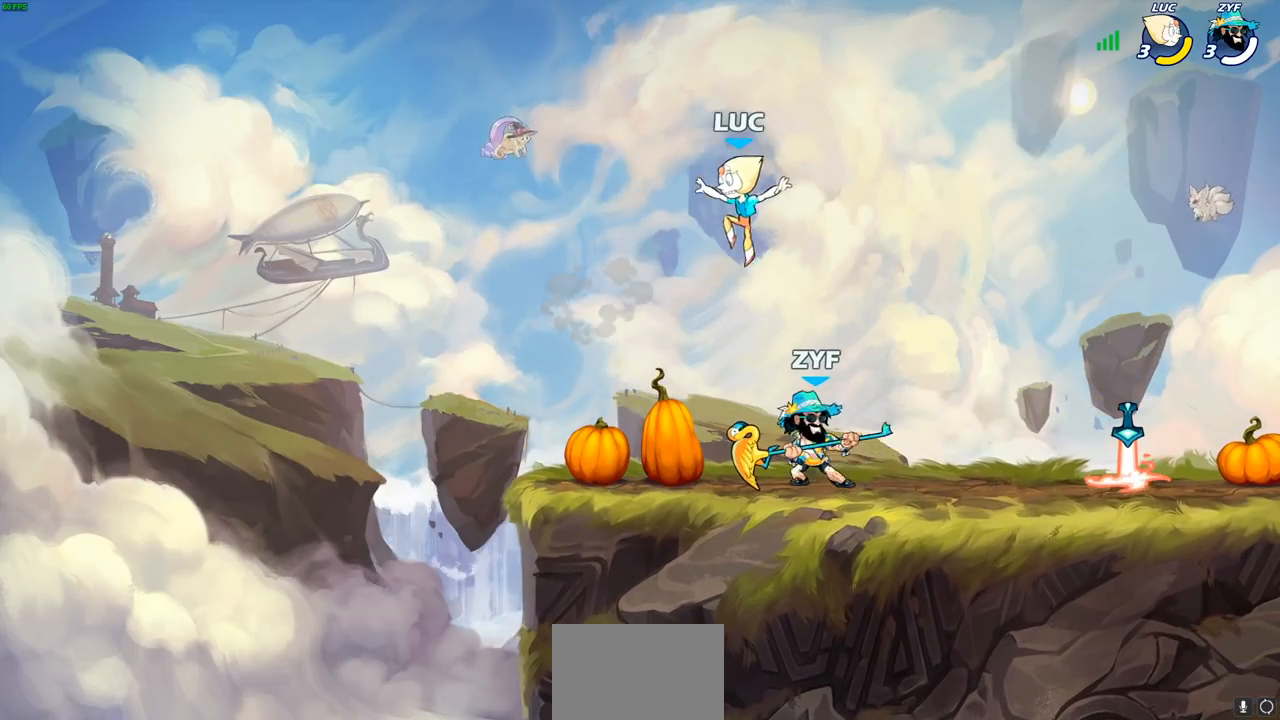
{"buttons": [], "left_stick": "up-left", "right_stick": "center", "events": [[167, "left_stick", "left"], [300, "left_stick", "up-left"]]}
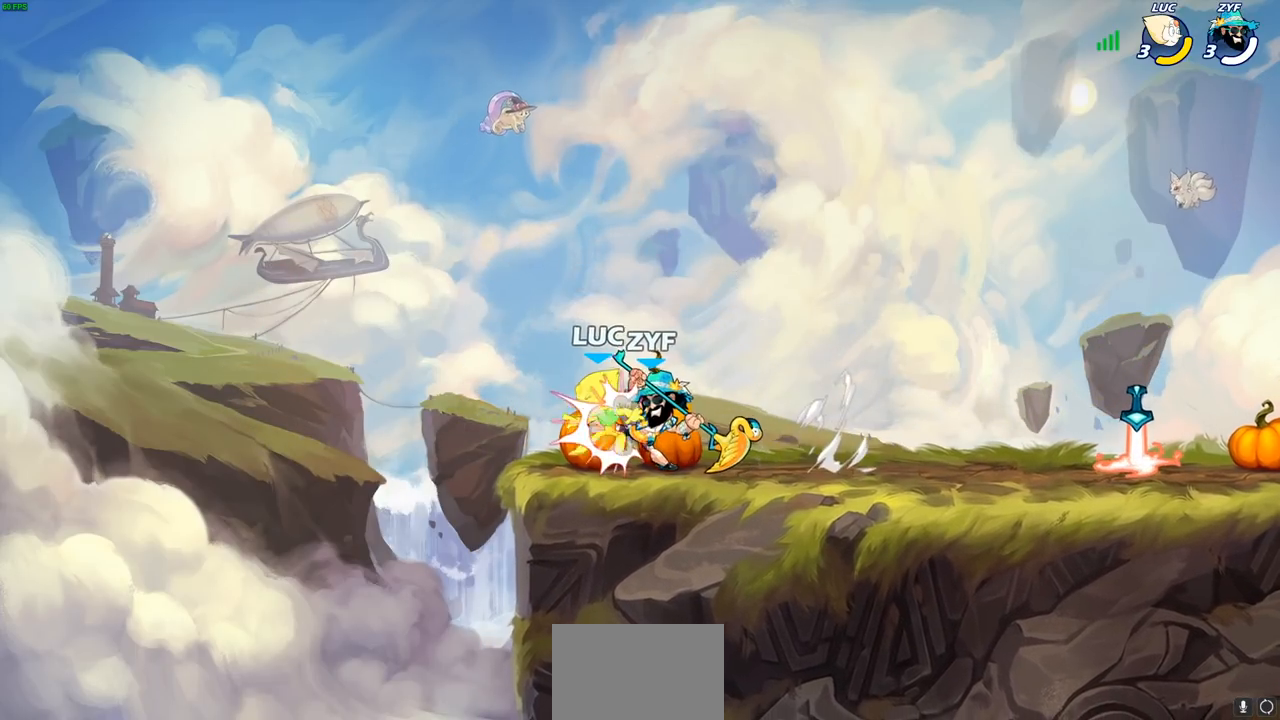
{"buttons": [], "left_stick": "center", "right_stick": "center", "events": [[33, "left_stick", "up-right"], [233, "left_stick", "center"]]}
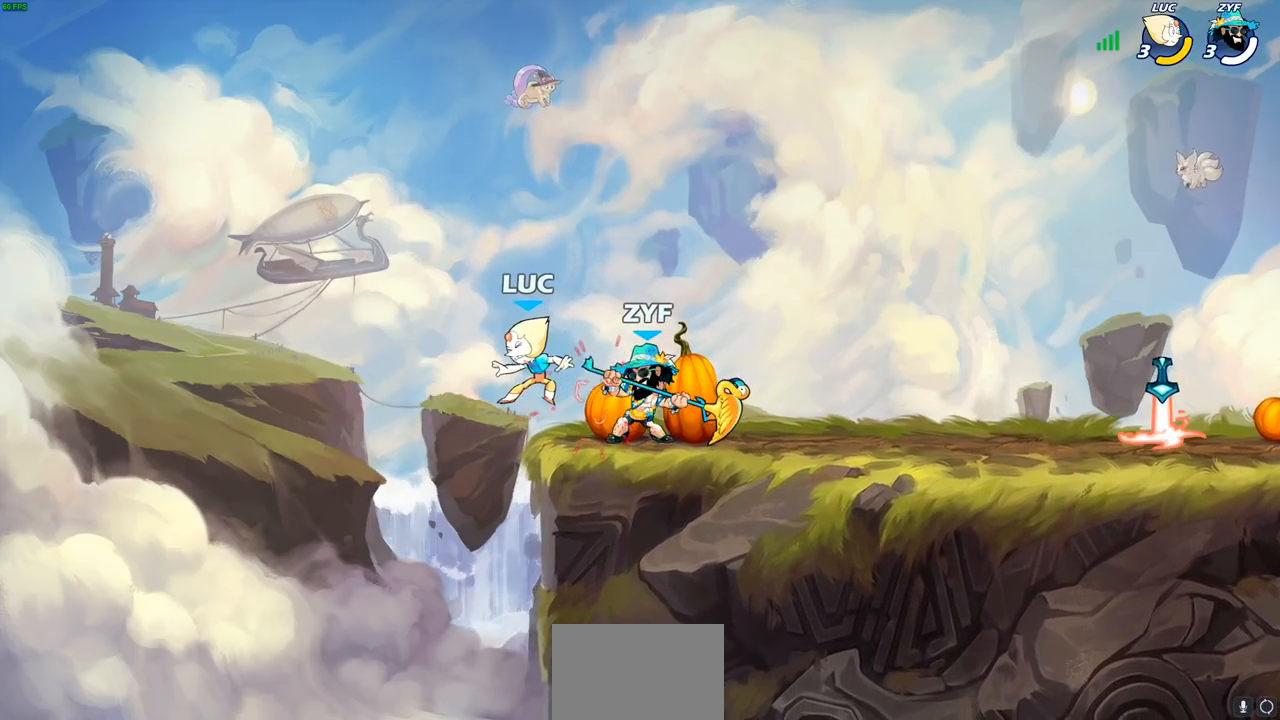
{"buttons": [], "left_stick": "right", "right_stick": "center", "events": [[417, "left_stick", "right"]]}
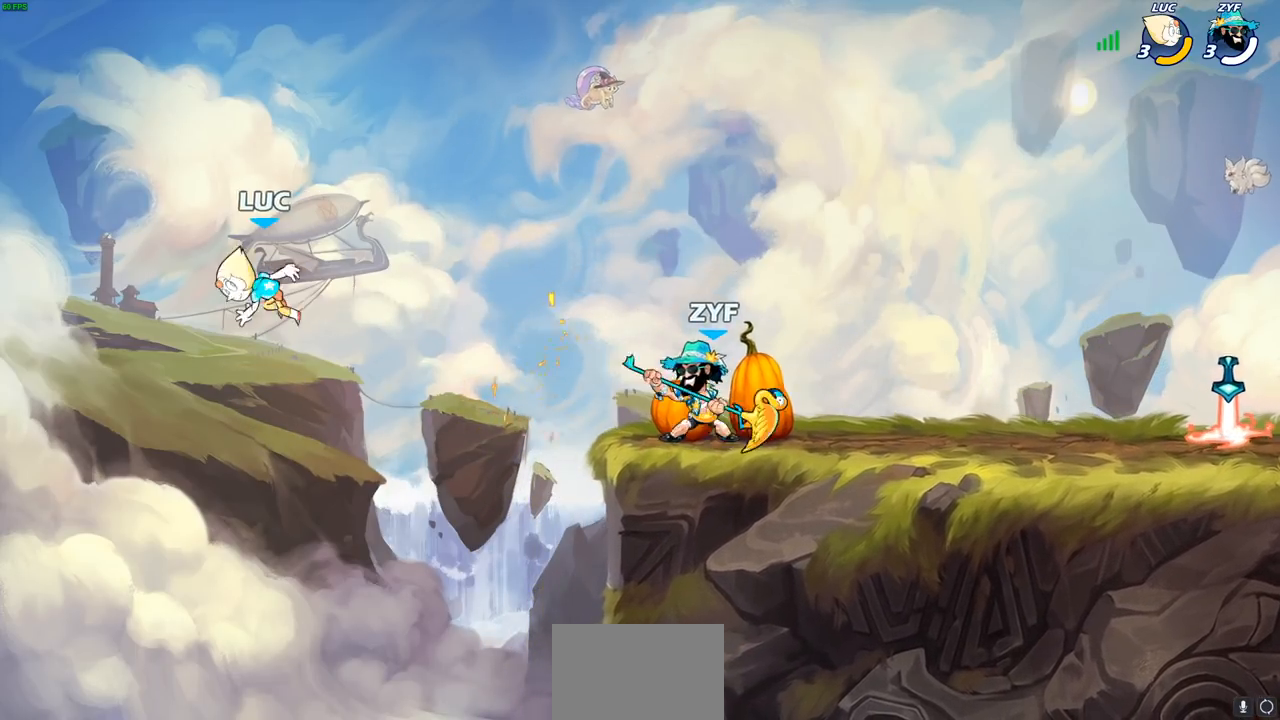
{"buttons": ["R2"], "left_stick": "right", "right_stick": "center", "events": [[350, "R2", "down"]]}
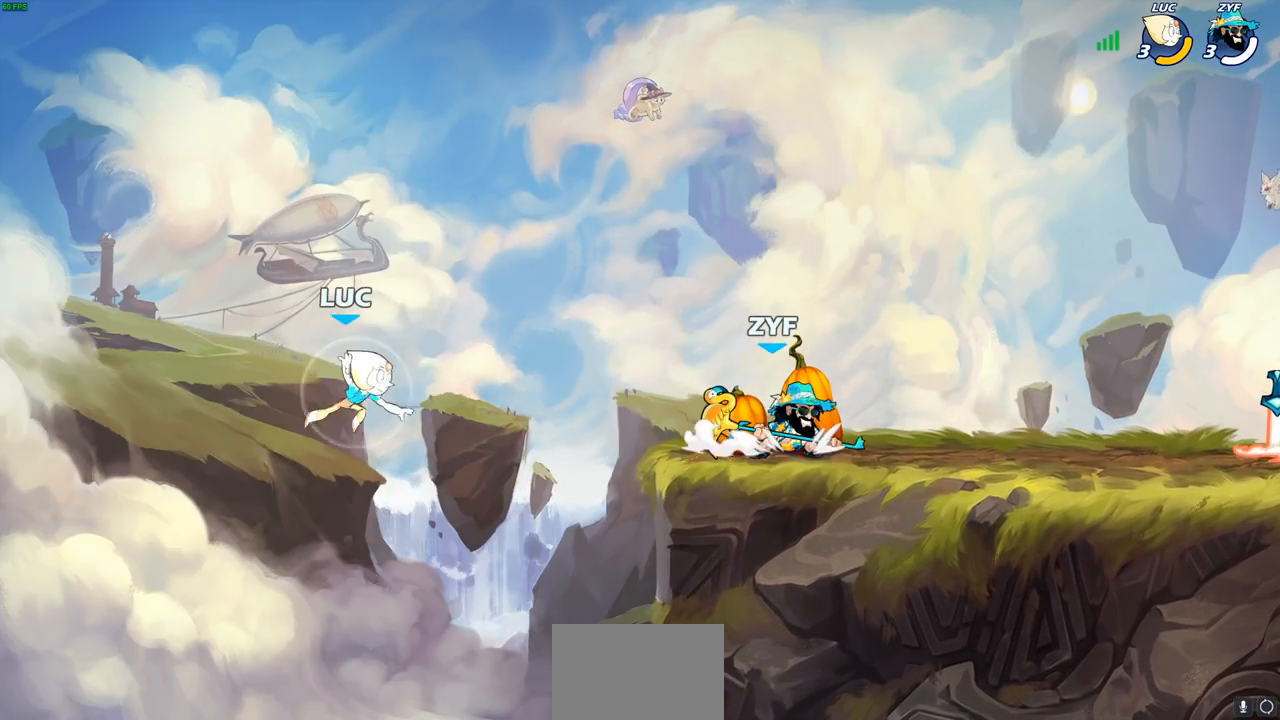
{"buttons": [], "left_stick": "right", "right_stick": "center", "events": [[33, "R2", "up"], [133, "CROSS", "down"], [200, "CIRCLE", "down"], [200, "CROSS", "up"], [333, "CIRCLE", "up"]]}
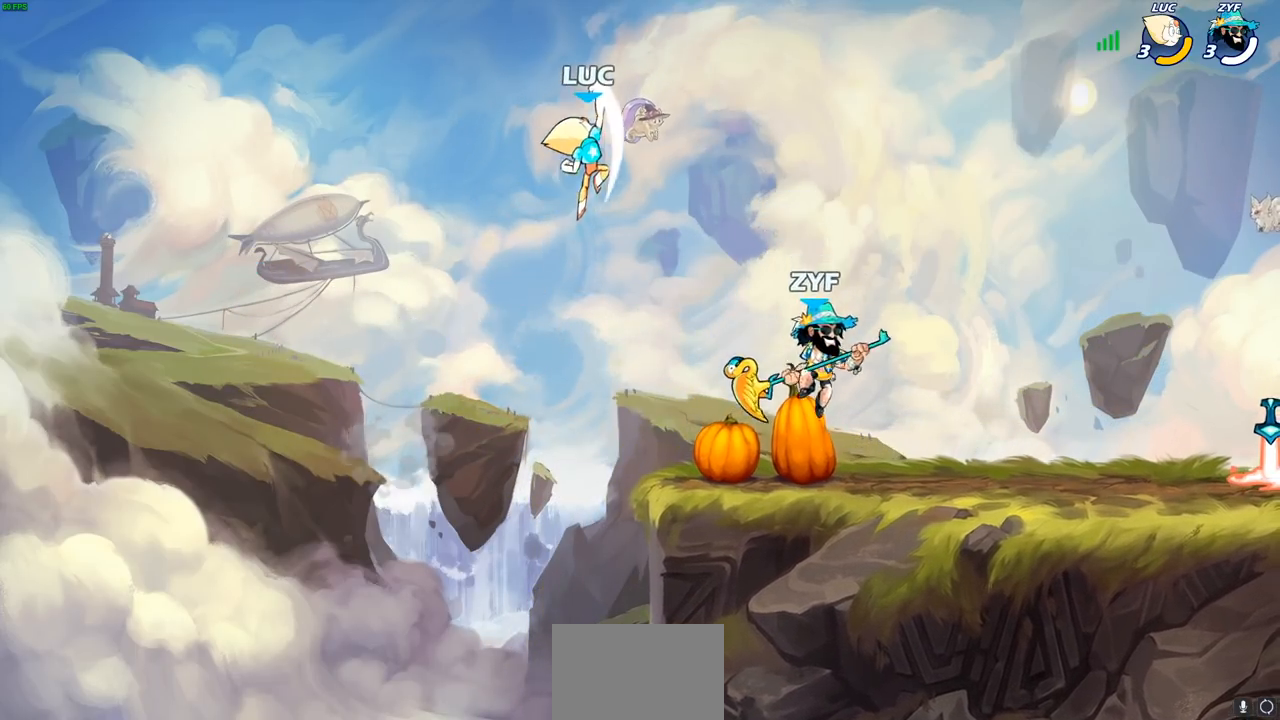
{"buttons": ["CROSS"], "left_stick": "right", "right_stick": "center", "events": [[450, "CROSS", "down"]]}